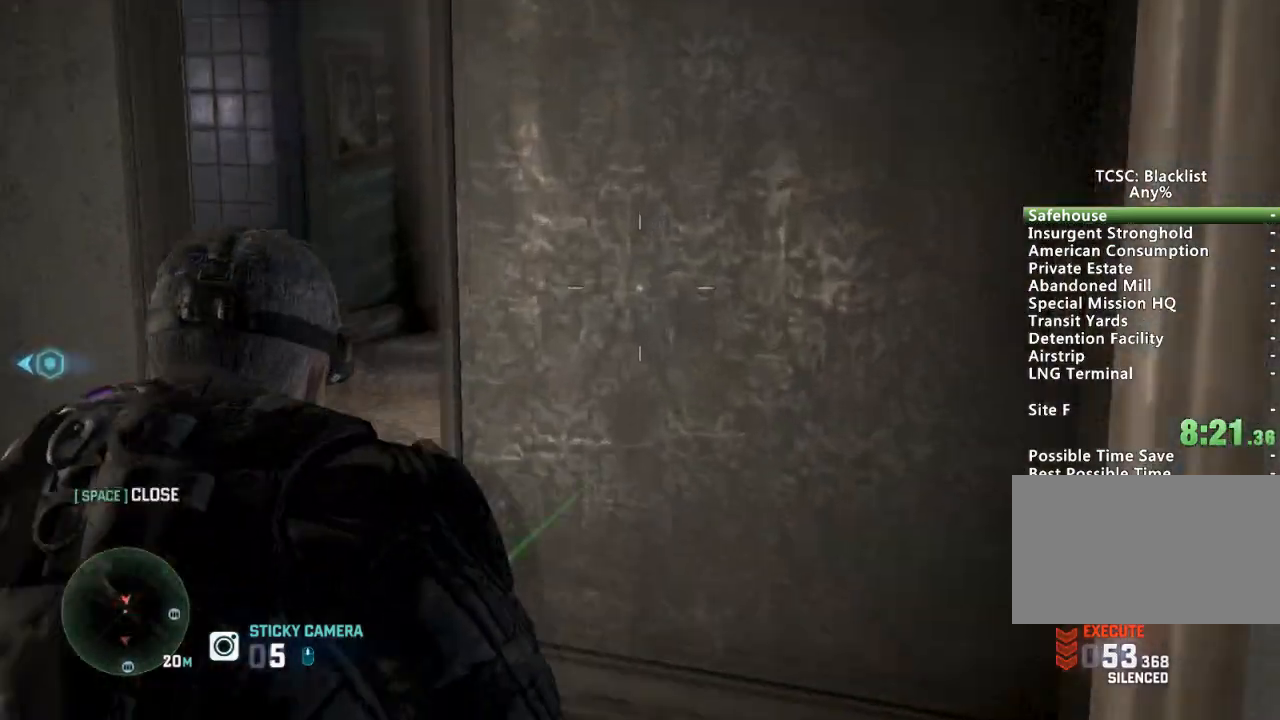
Gameplay with keyboard and mouse; each line is a JSON object with the keys and mouse buttons held at the frame after it. "events" lists presses ("down") and releases ("up") of "1", "2", "3", "4", "5", "a", "alt", "c", "ctrl", "d", "down", "e", "escape", "f", "g", "left", "q", "r", "return", "right", "s", "shift", "space", "t", "tab", "up", "v", "w", "x", "z", "mouse_left", "mouse_wheel" and "mouse_right" between this image and that frame as [ms after this image, input, new state], when the widget could be followed in between. "mouse_left", "mouse_wheel", "mouse_right" = the "left", "wheel", "right" buttons of the "mouse" list. No other keys are recorded. "wheel" means that the mouse wheel is clicked or scrolled. Mouse movement is not recorded.
{"keys": ["a"], "mouse": ["right"], "events": [[250, "w", "up"]]}
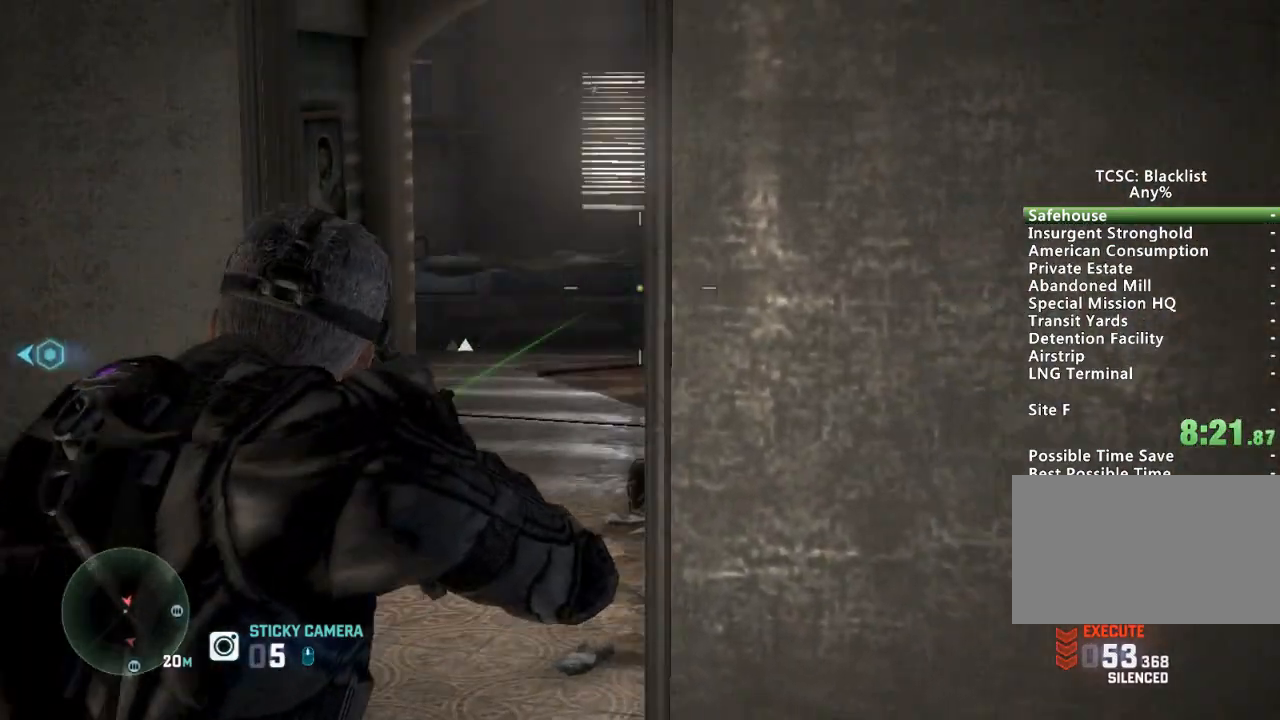
{"keys": [], "mouse": ["right"], "events": [[250, "a", "up"]]}
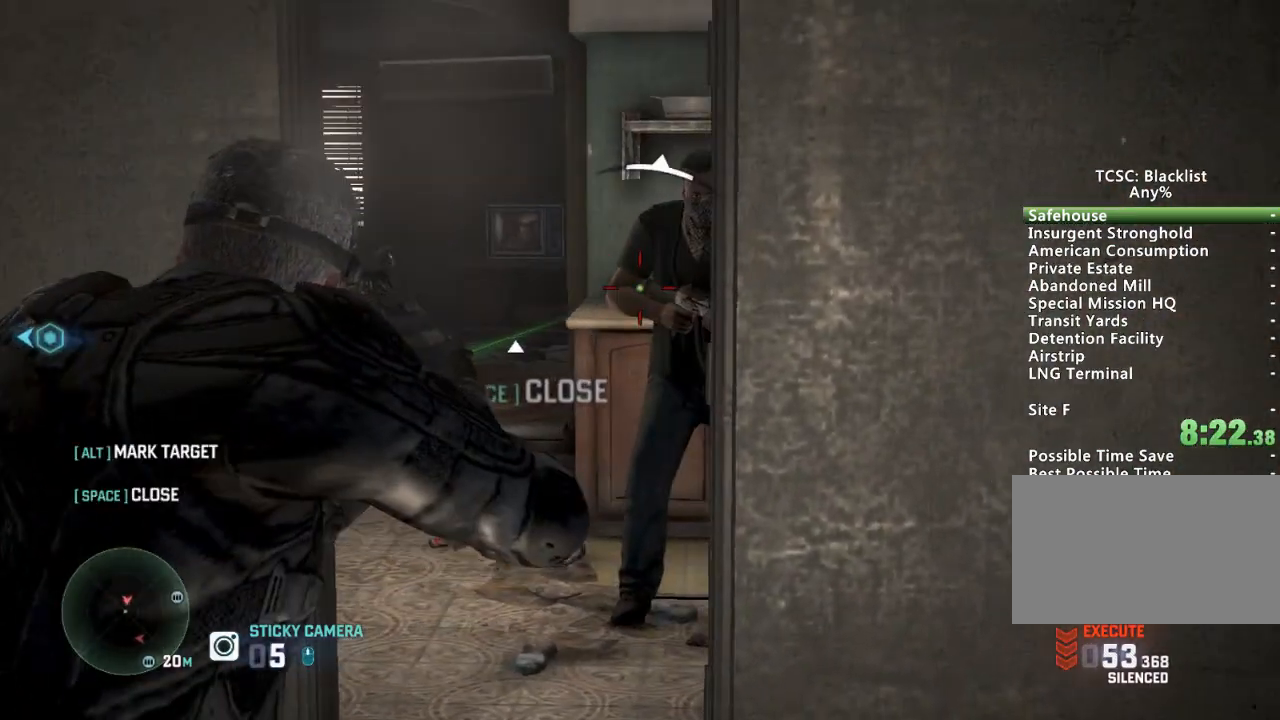
{"keys": [], "mouse": [], "events": [[134, "mouse_left", "down"], [234, "mouse_left", "up"], [317, "mouse_right", "up"]]}
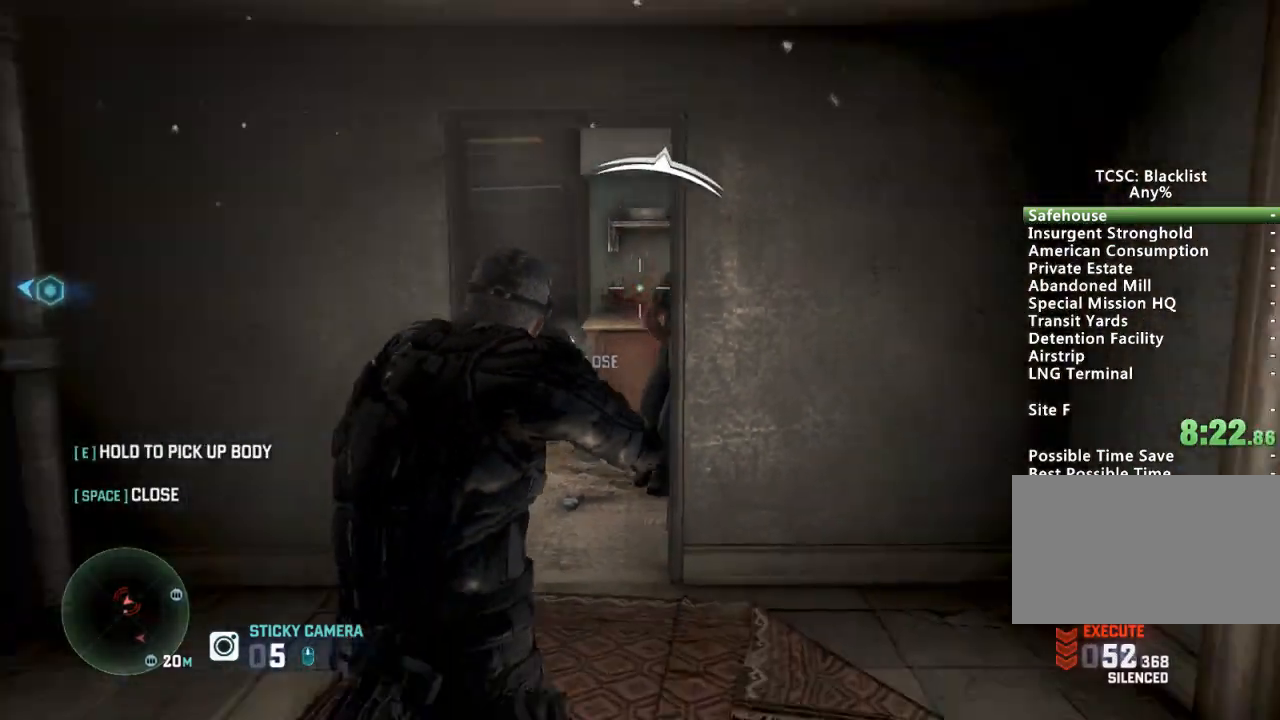
{"keys": ["a"], "mouse": ["right"], "events": [[434, "a", "down"], [434, "mouse_right", "down"]]}
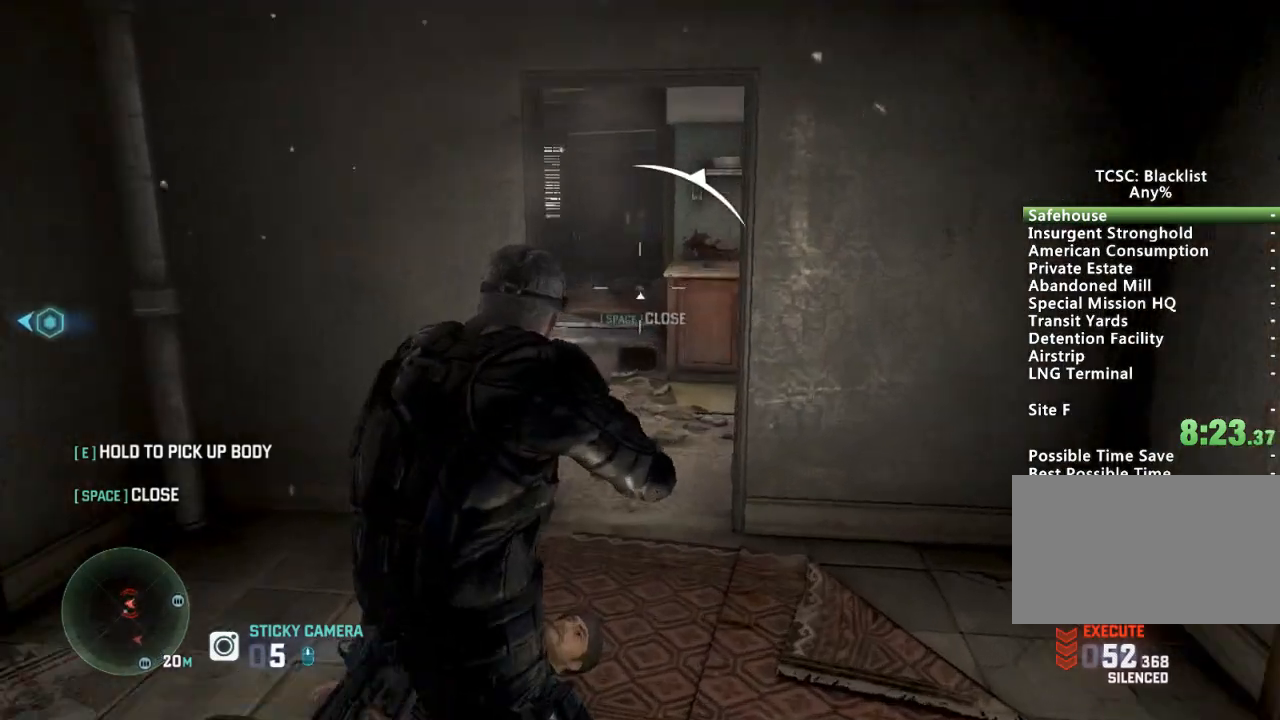
{"keys": [], "mouse": ["right"], "events": [[450, "a", "up"]]}
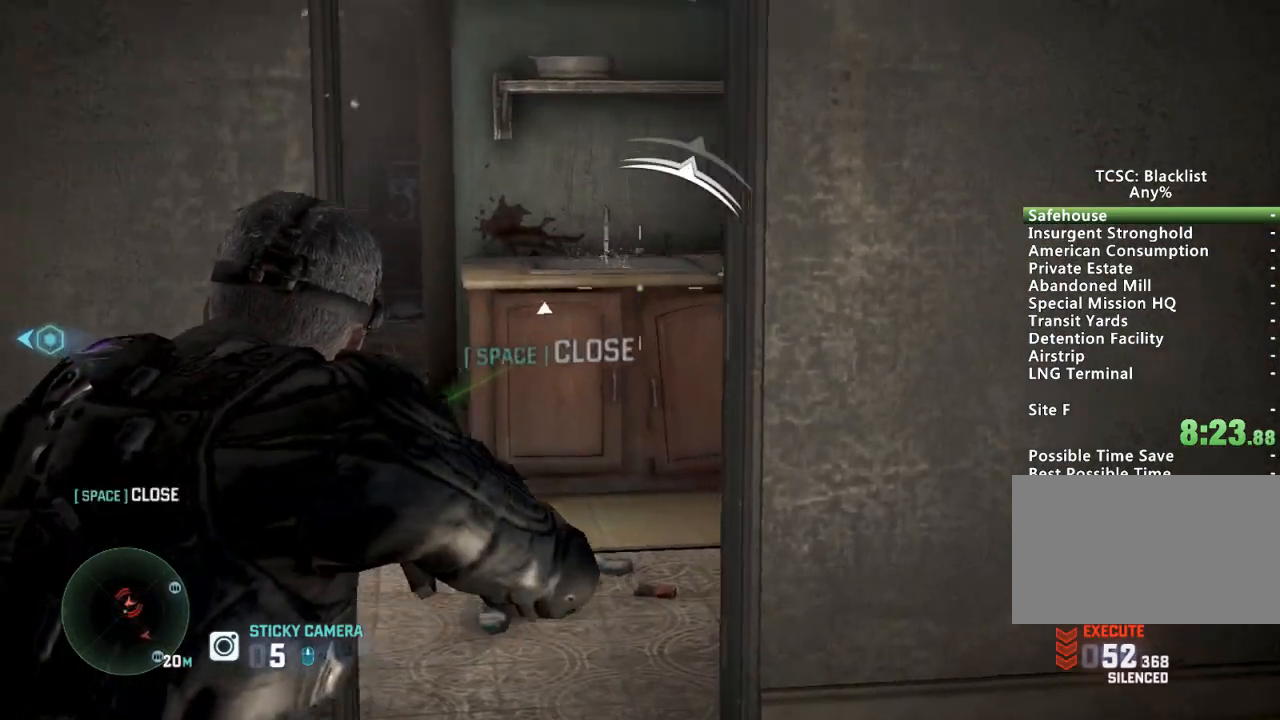
{"keys": [], "mouse": ["right"], "events": [[367, "mouse_left", "down"], [450, "mouse_left", "up"]]}
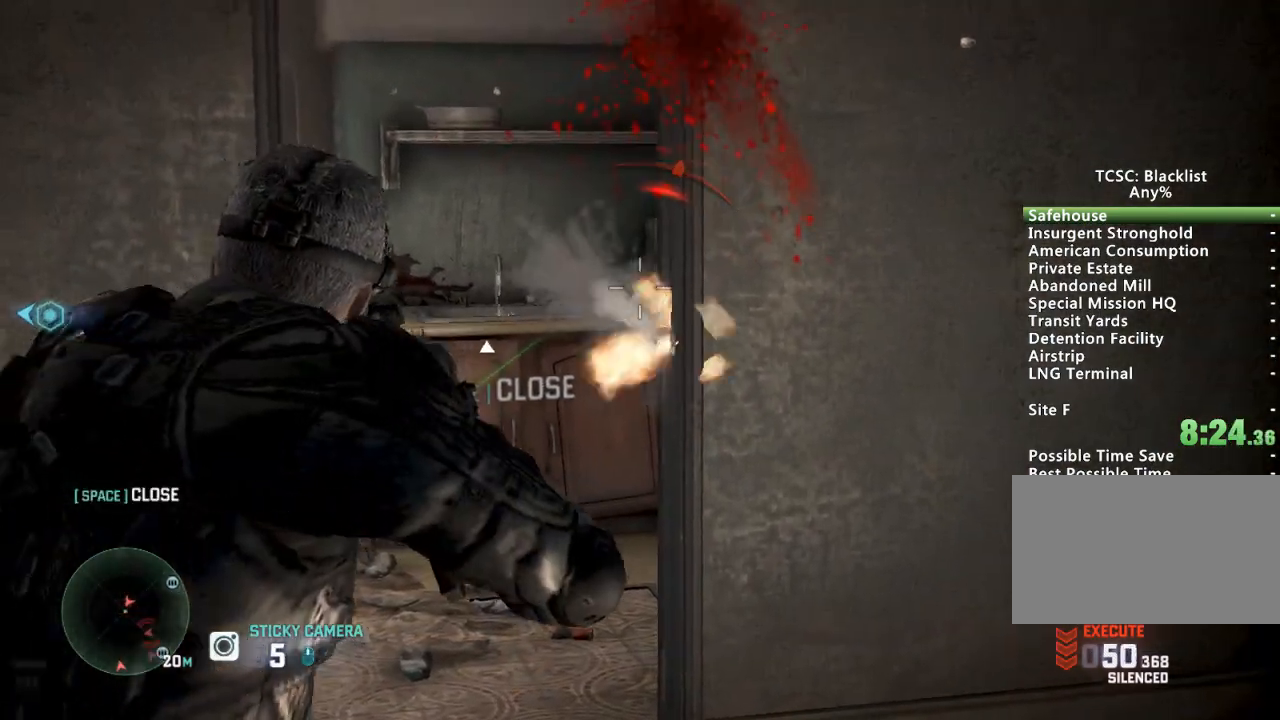
{"keys": ["a", "w"], "mouse": ["right"], "events": [[101, "a", "down"], [151, "w", "down"]]}
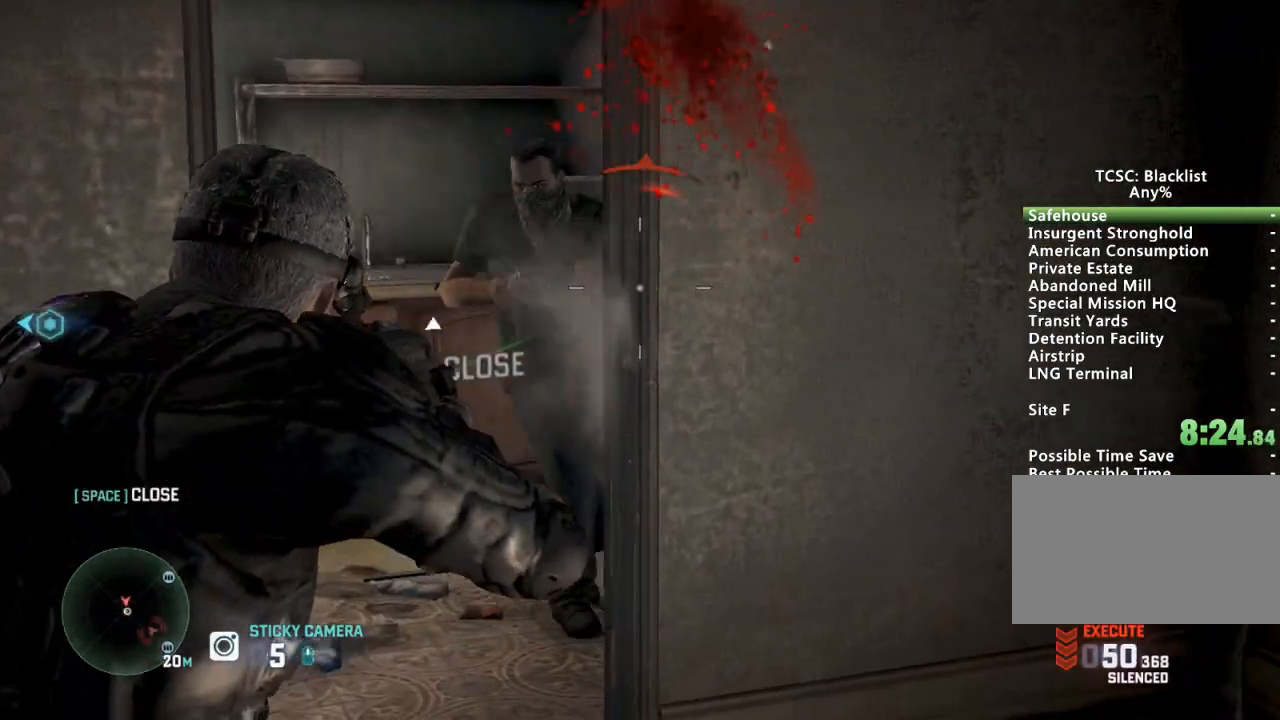
{"keys": [], "mouse": ["left", "right"], "events": [[234, "a", "up"], [234, "w", "up"], [384, "mouse_left", "down"]]}
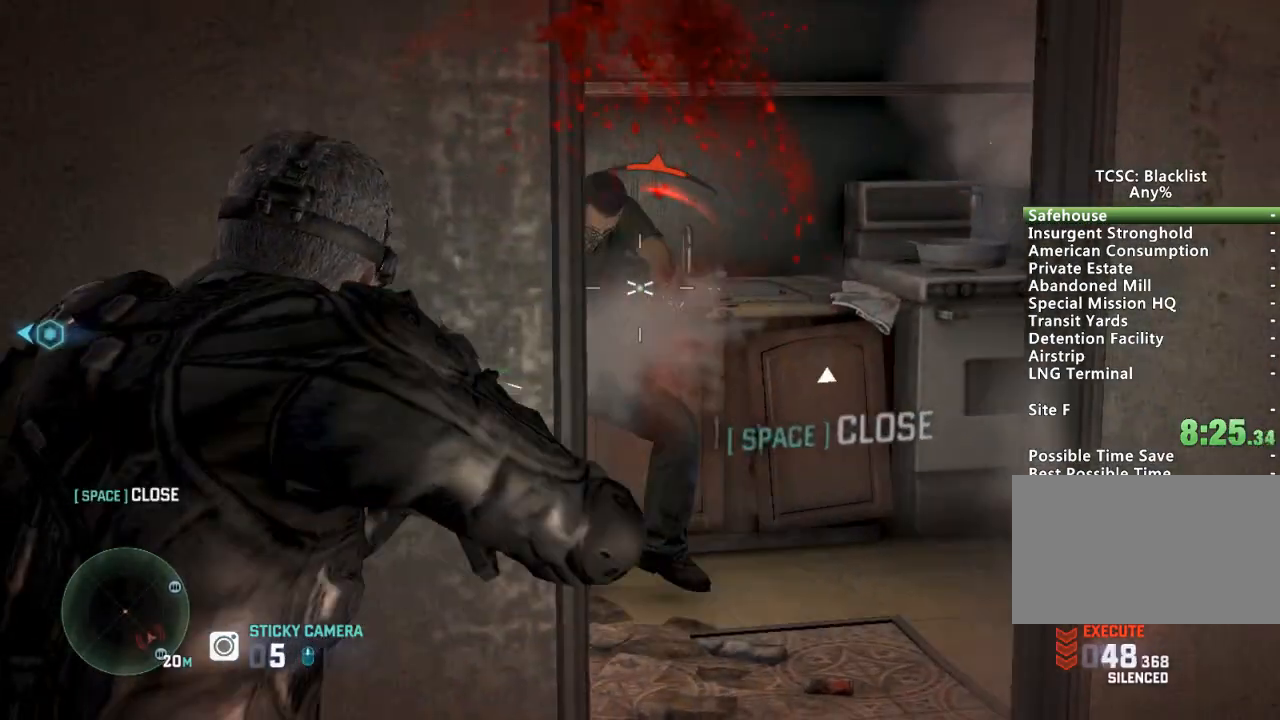
{"keys": ["d", "w"], "mouse": [], "events": [[17, "d", "down"], [117, "mouse_left", "up"], [167, "mouse_right", "up"], [384, "w", "down"]]}
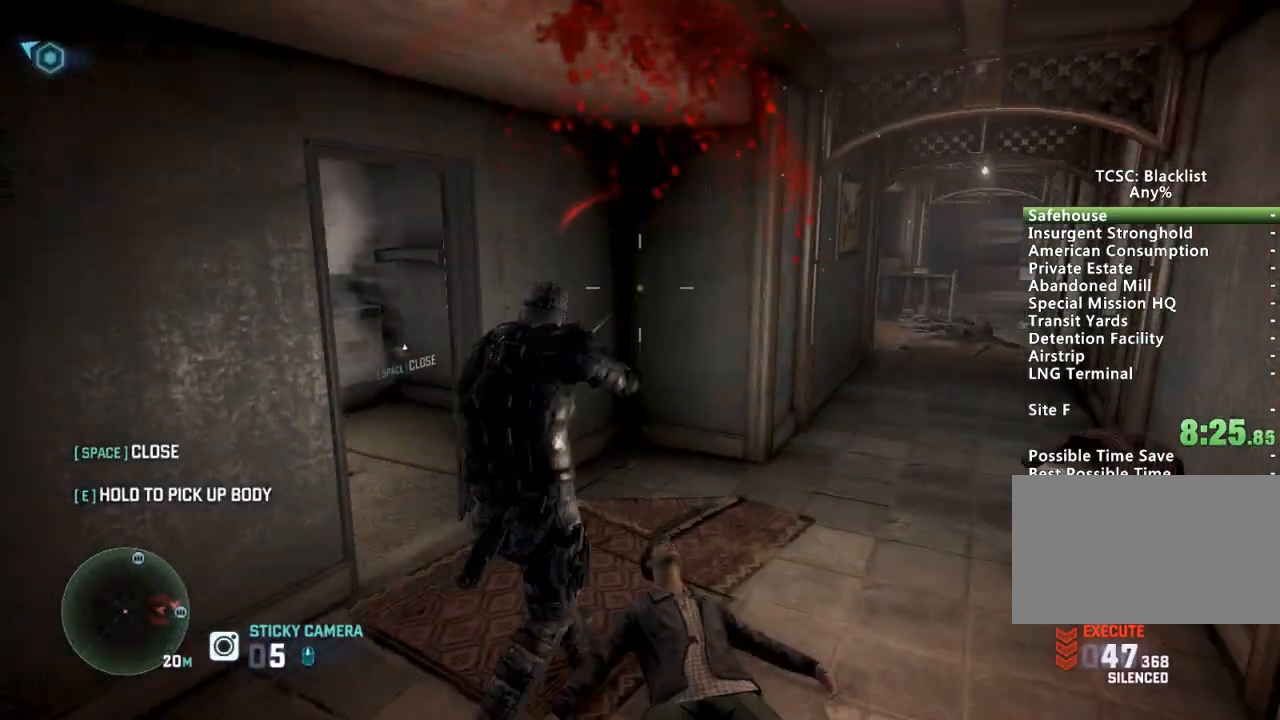
{"keys": ["shift", "w"], "mouse": [], "events": [[134, "d", "up"], [134, "shift", "down"], [401, "r", "down"], [501, "r", "up"]]}
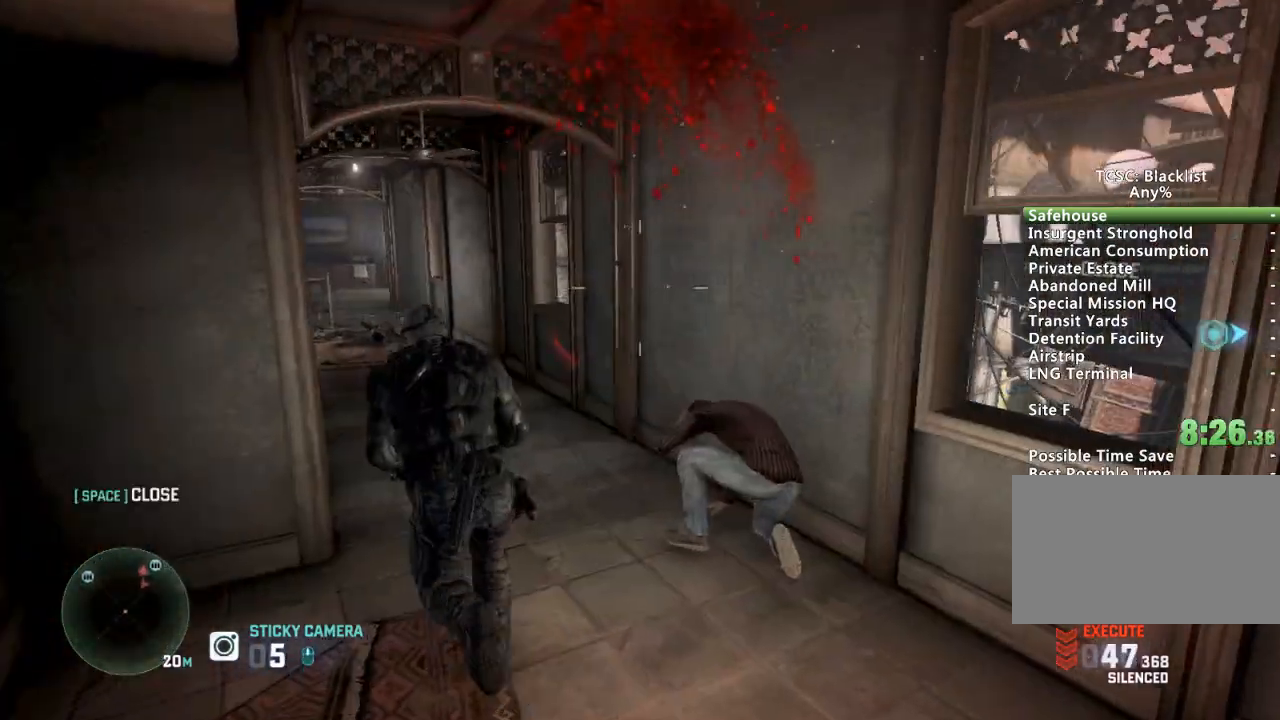
{"keys": ["a", "shift", "w"], "mouse": [], "events": [[333, "a", "down"]]}
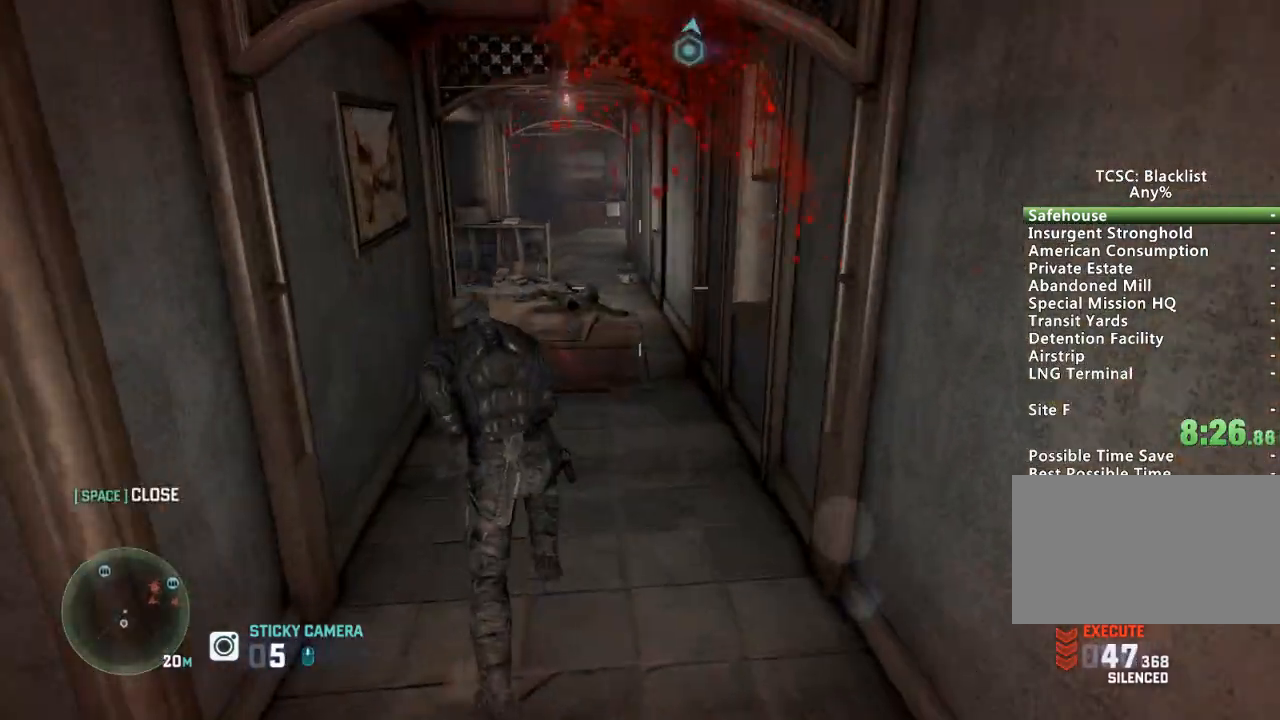
{"keys": ["shift", "w"], "mouse": [], "events": [[17, "a", "up"]]}
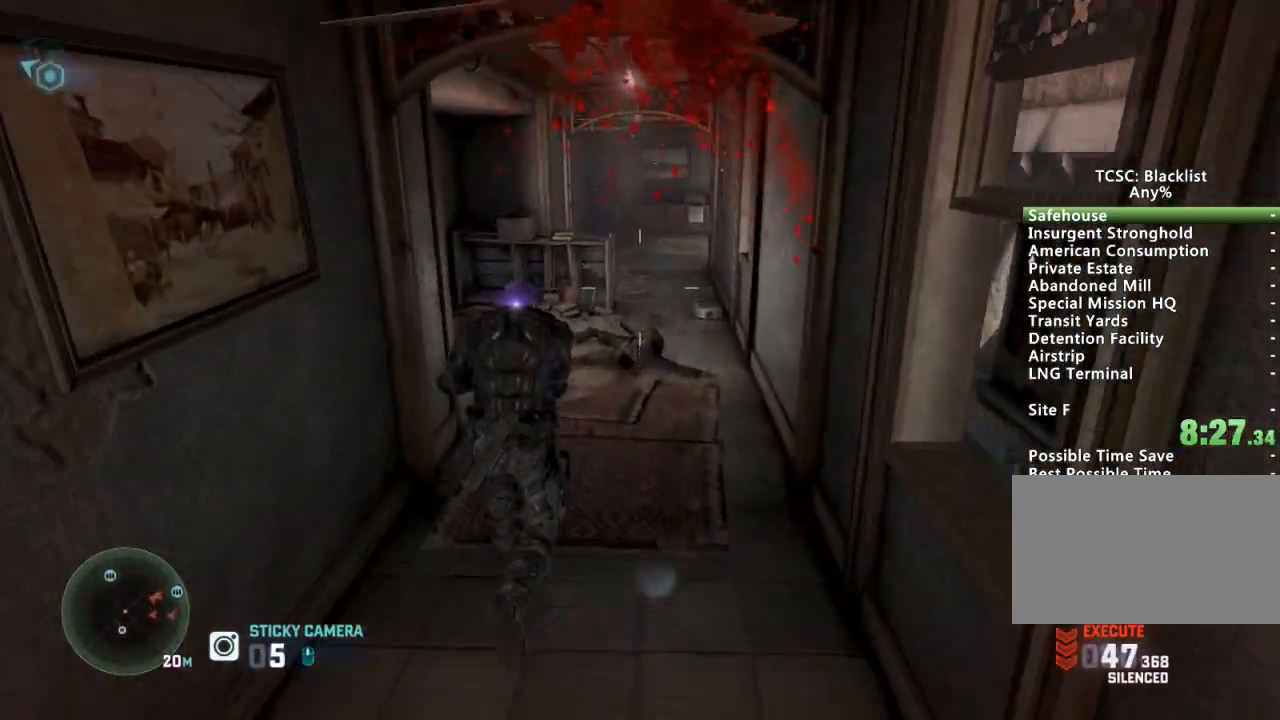
{"keys": ["shift", "w"], "mouse": [], "events": [[17, "d", "down"], [117, "d", "up"]]}
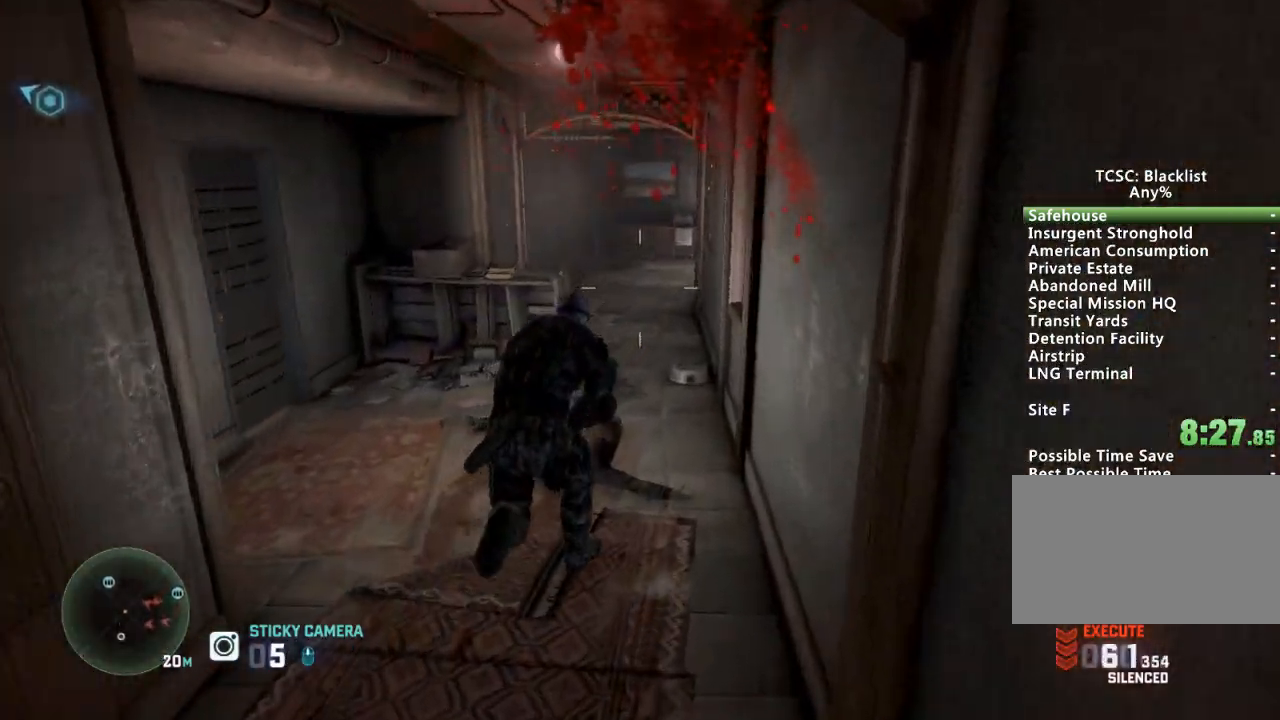
{"keys": ["shift", "w"], "mouse": [], "events": []}
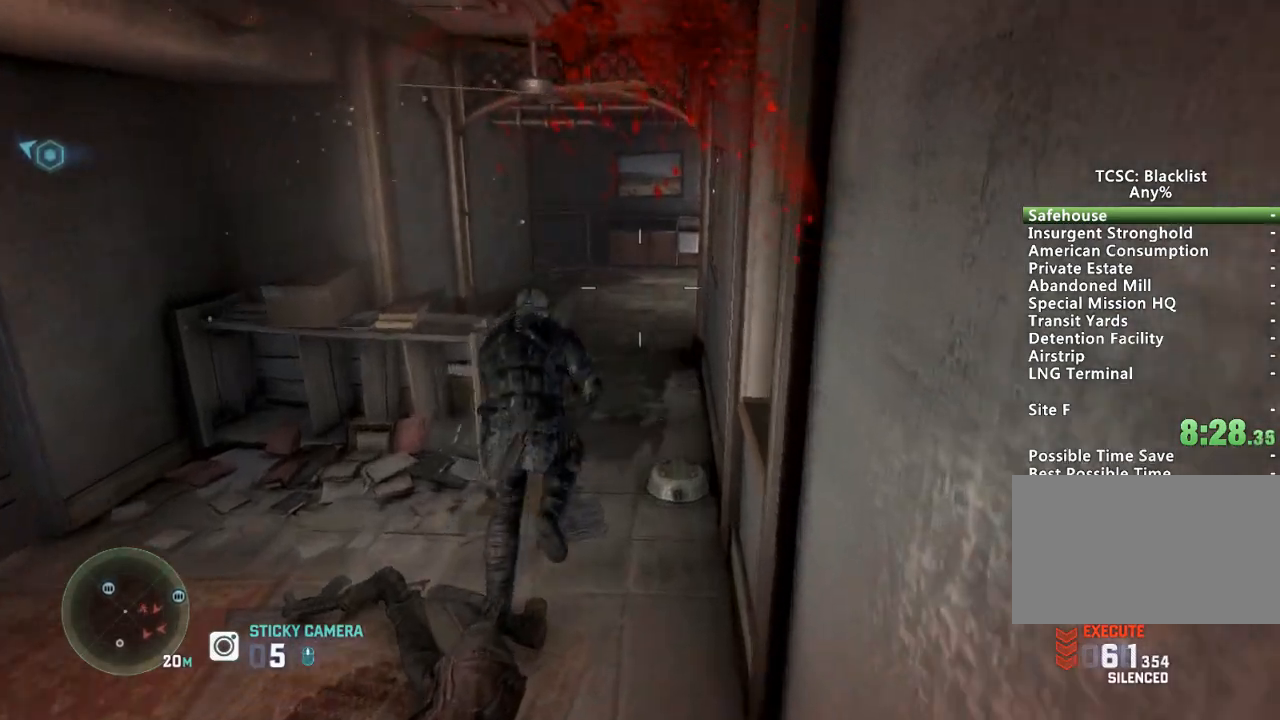
{"keys": ["shift", "w"], "mouse": [], "events": [[50, "a", "down"], [150, "a", "up"]]}
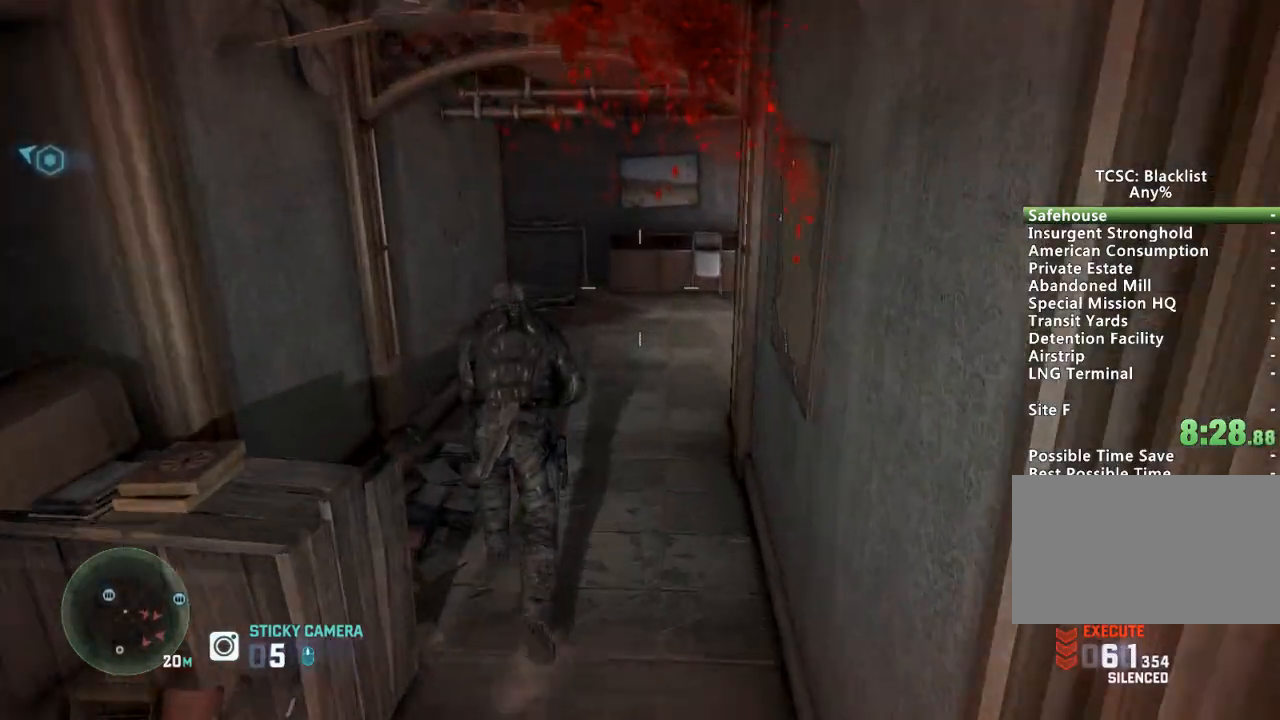
{"keys": ["d", "shift", "w"], "mouse": [], "events": [[484, "d", "down"]]}
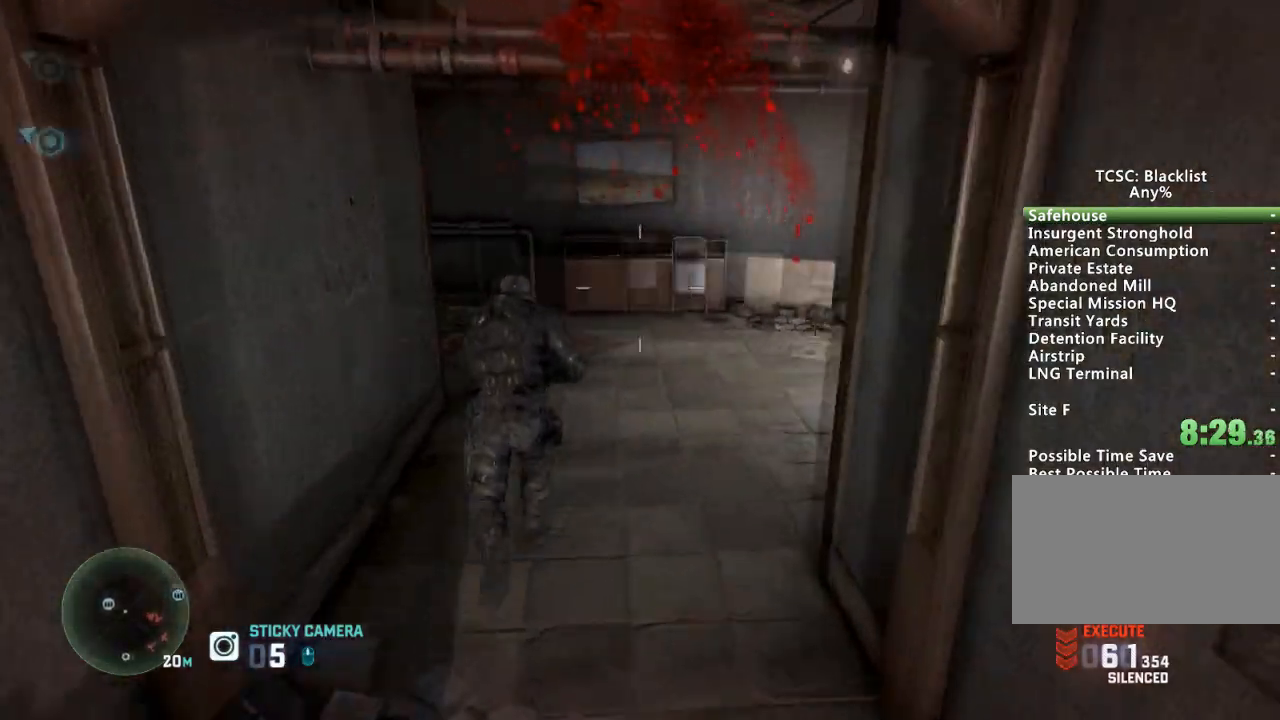
{"keys": ["shift", "w"], "mouse": [], "events": [[283, "d", "up"]]}
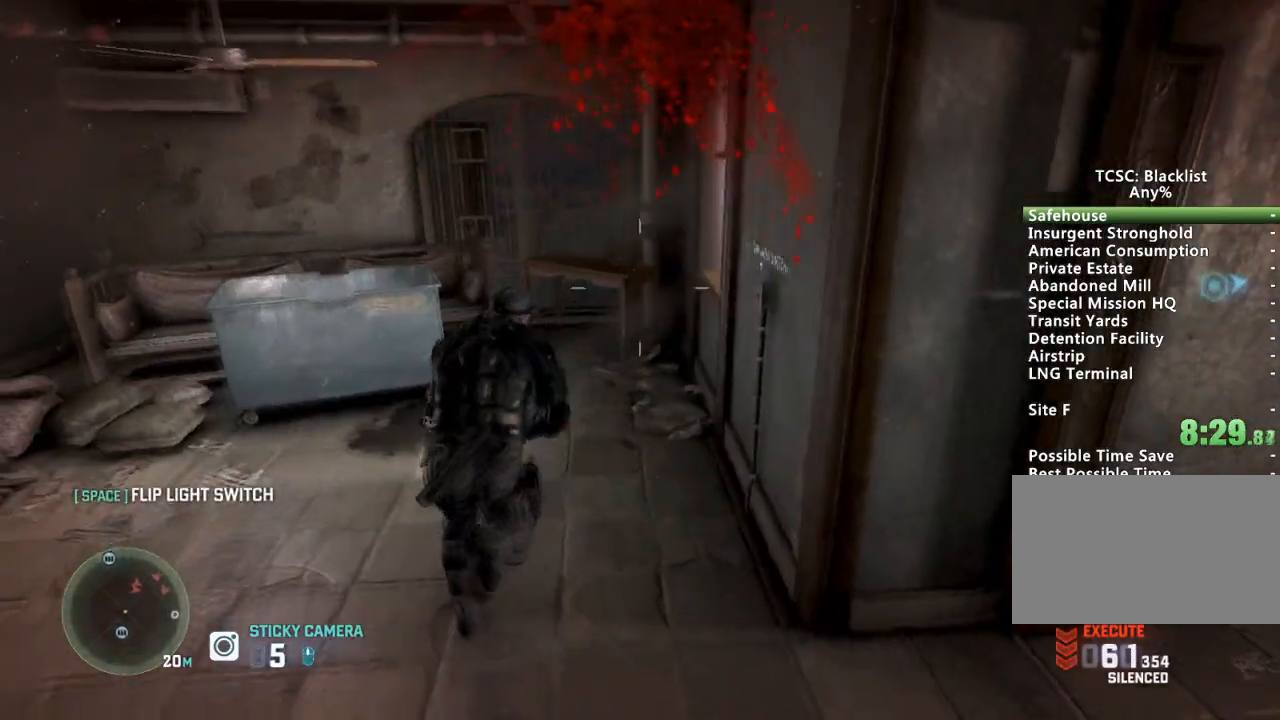
{"keys": ["space", "w"], "mouse": [], "events": [[150, "d", "down"], [401, "shift", "up"], [417, "space", "down"], [467, "d", "up"]]}
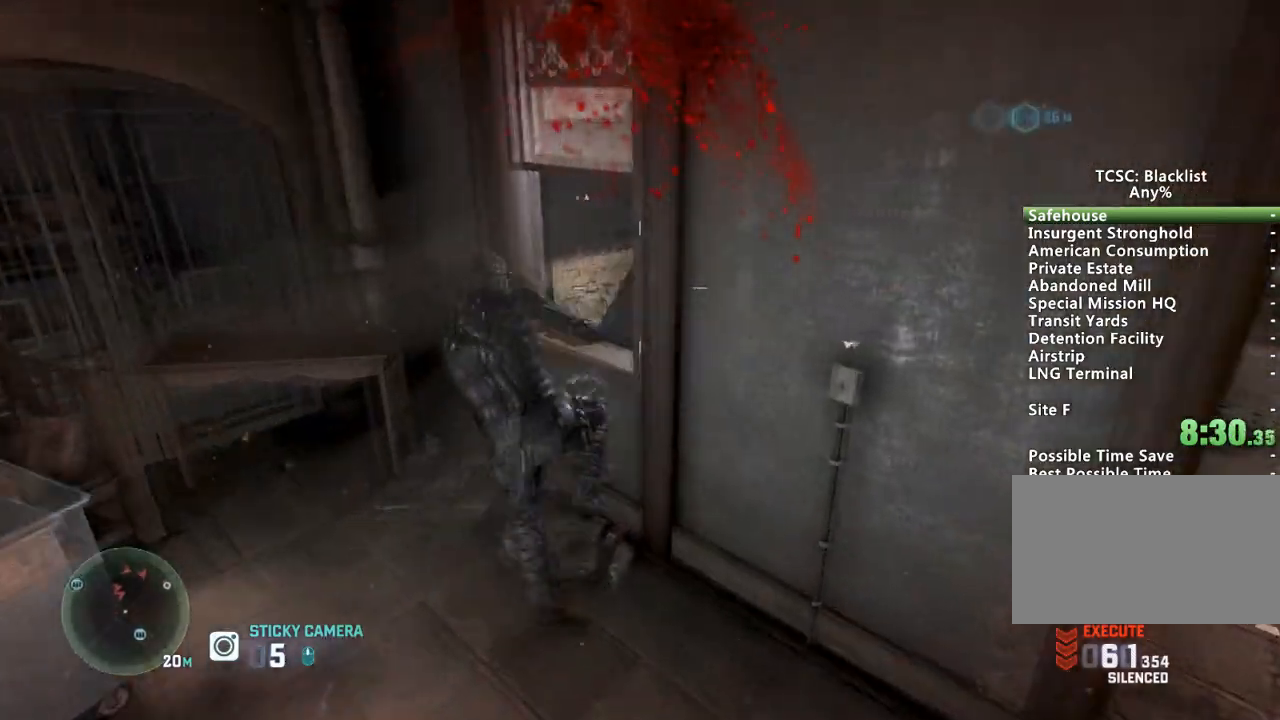
{"keys": [], "mouse": [], "events": [[33, "space", "up"], [100, "space", "down"], [217, "space", "up"], [300, "w", "up"]]}
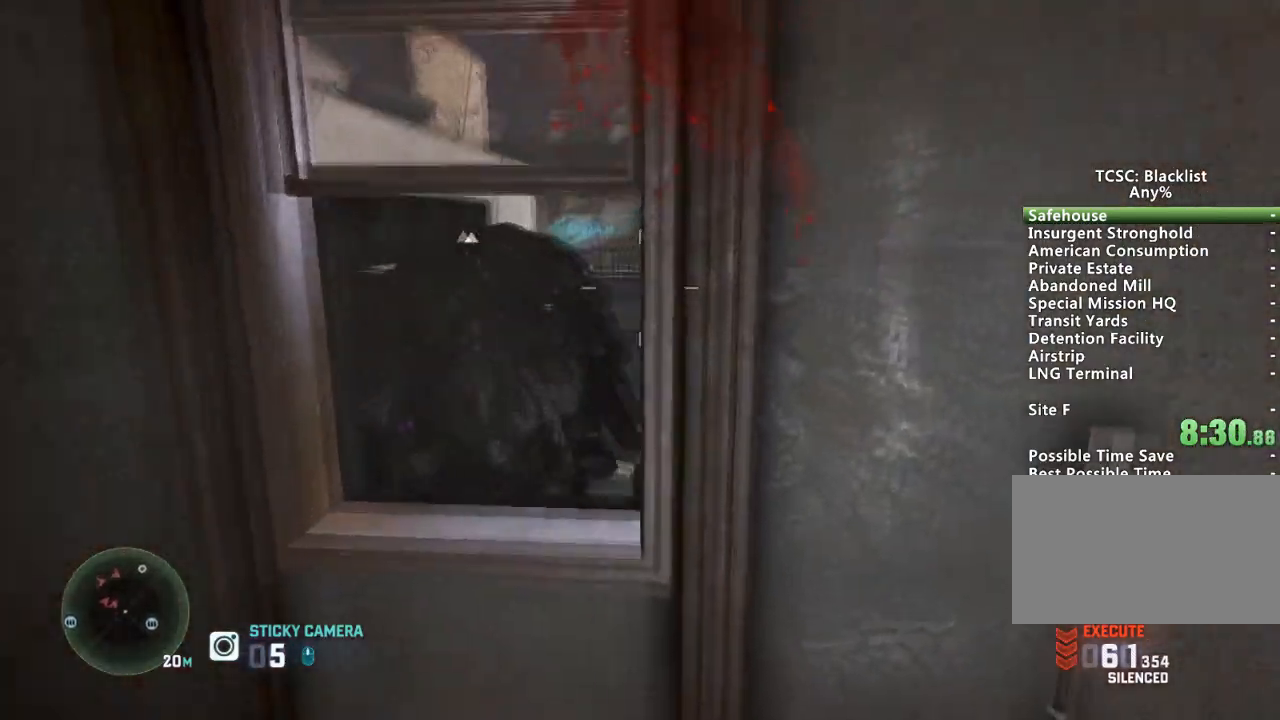
{"keys": [], "mouse": [], "events": []}
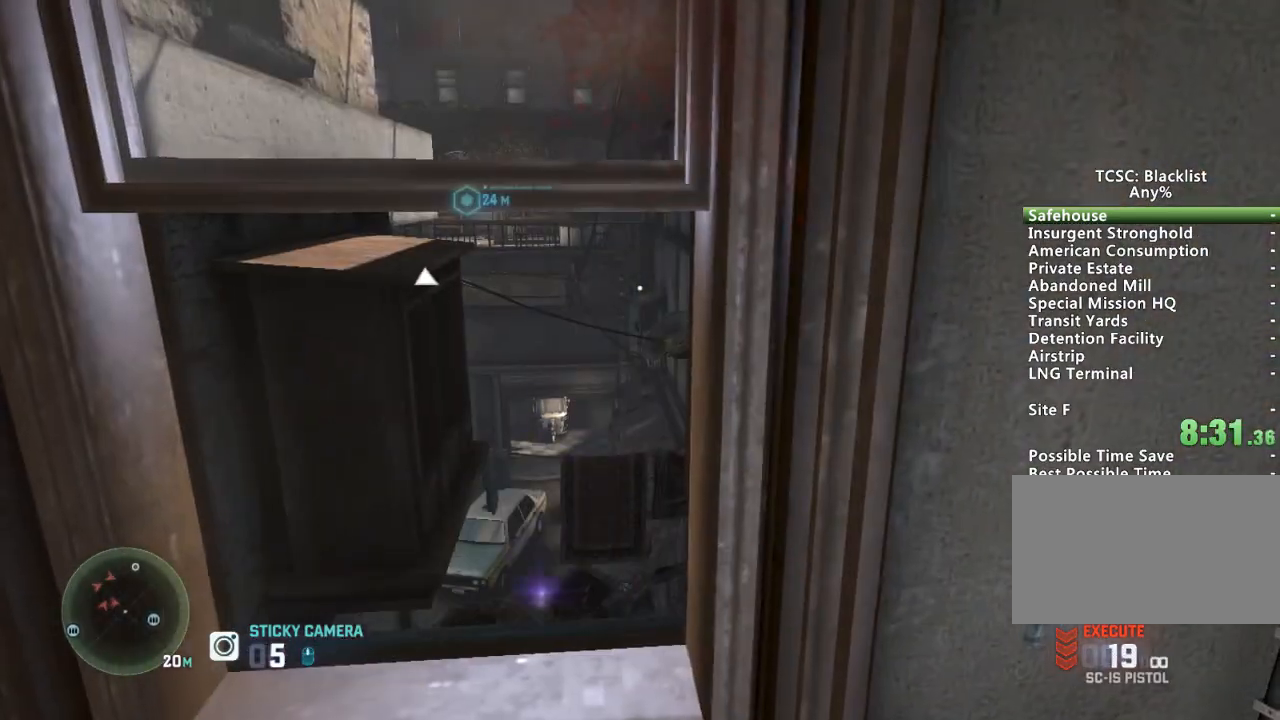
{"keys": [], "mouse": [], "events": []}
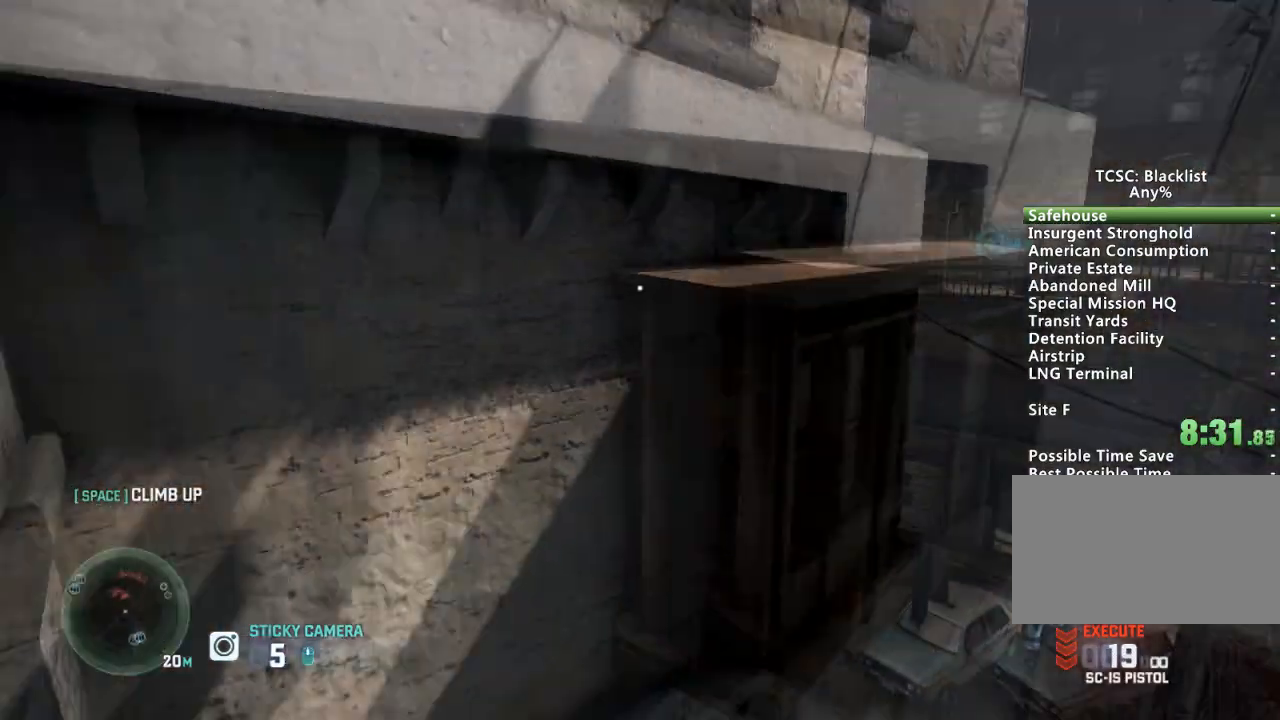
{"keys": [], "mouse": [], "events": []}
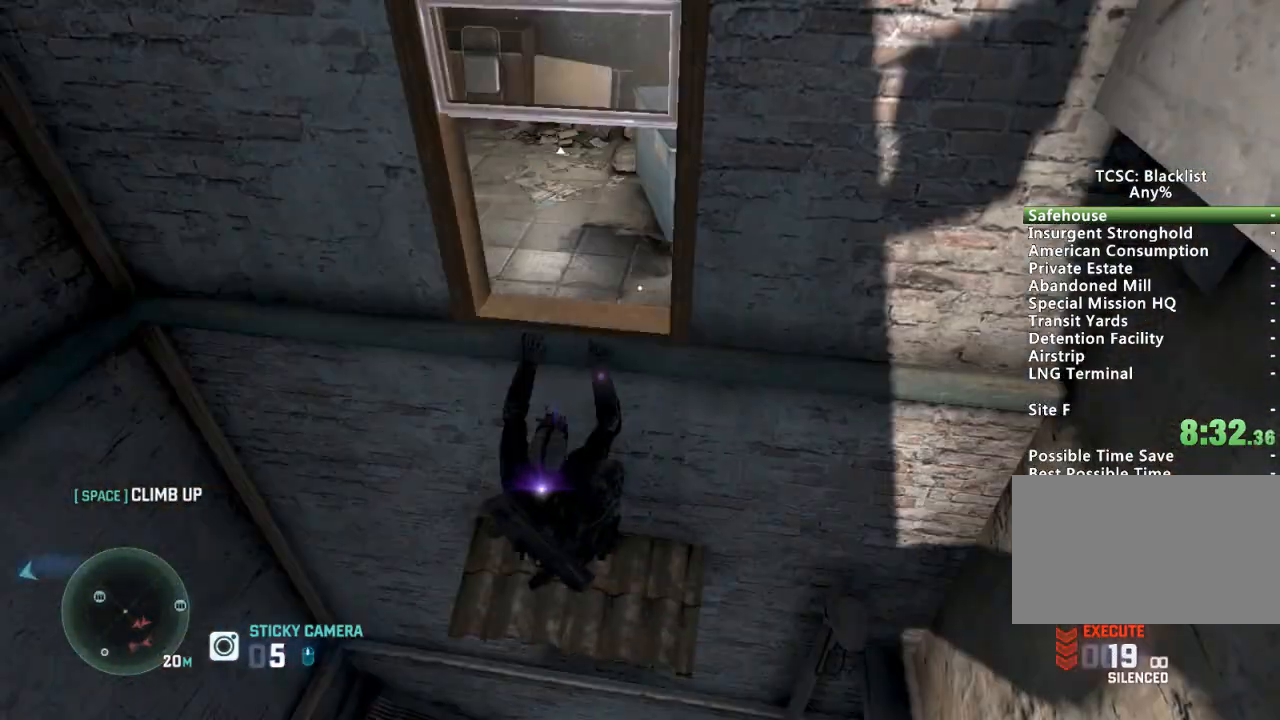
{"keys": [], "mouse": [], "events": []}
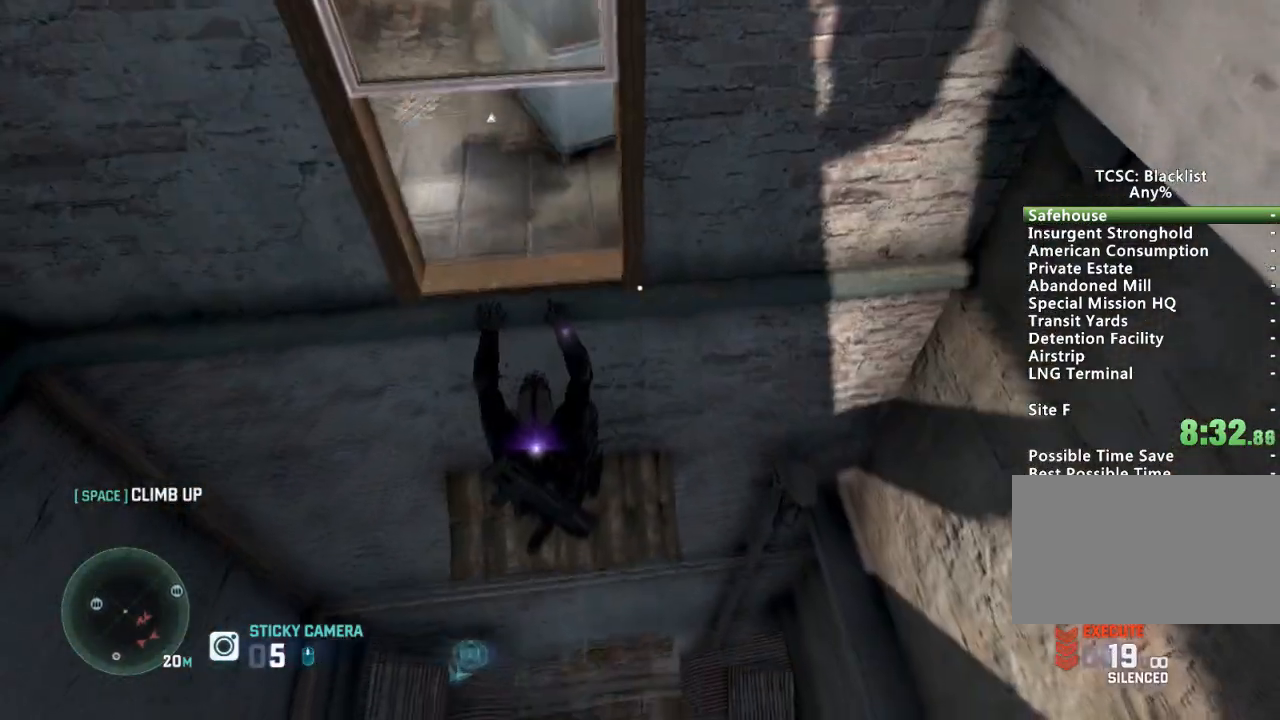
{"keys": [], "mouse": [], "events": []}
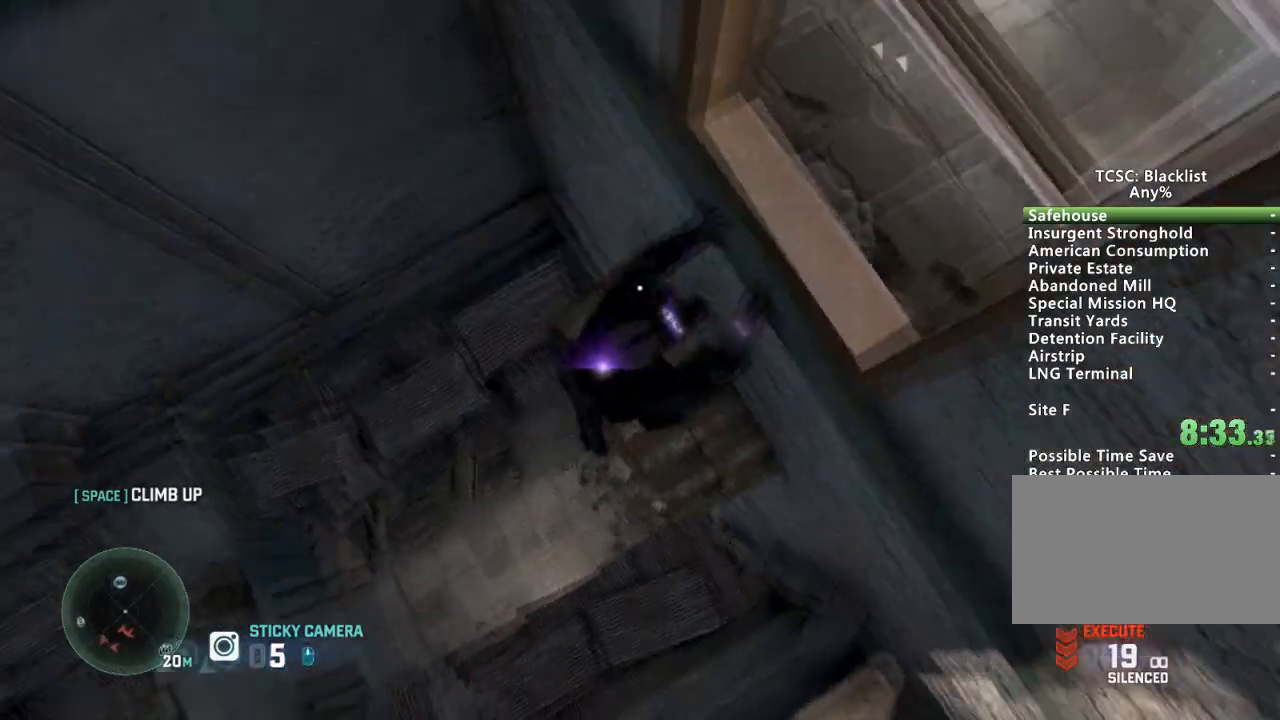
{"keys": [], "mouse": [], "events": []}
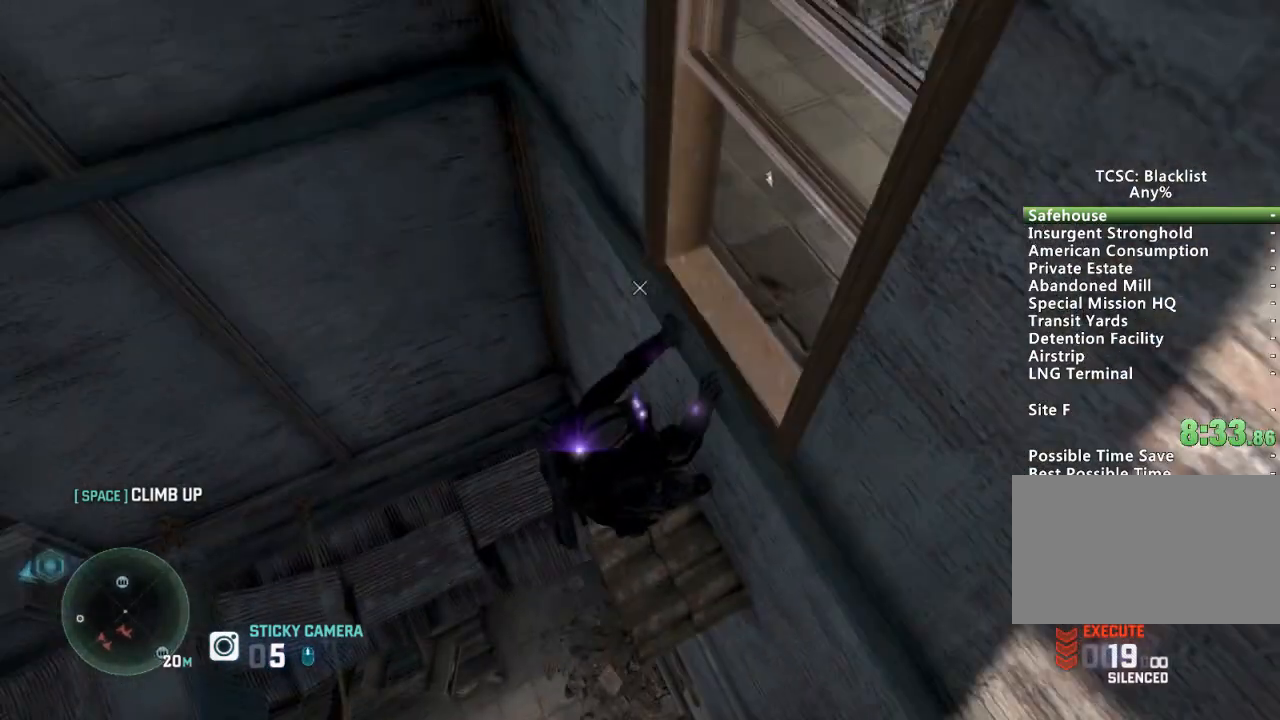
{"keys": [], "mouse": ["right"], "events": [[484, "mouse_right", "down"]]}
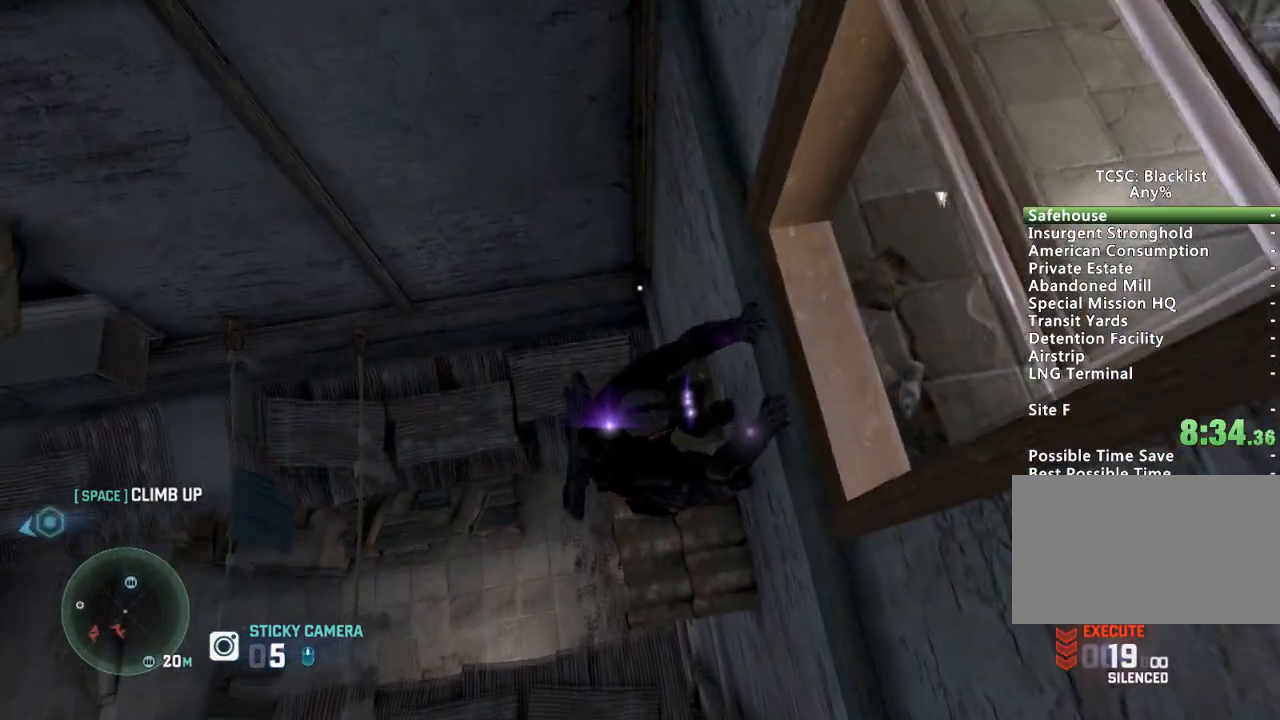
{"keys": [], "mouse": ["right"], "events": []}